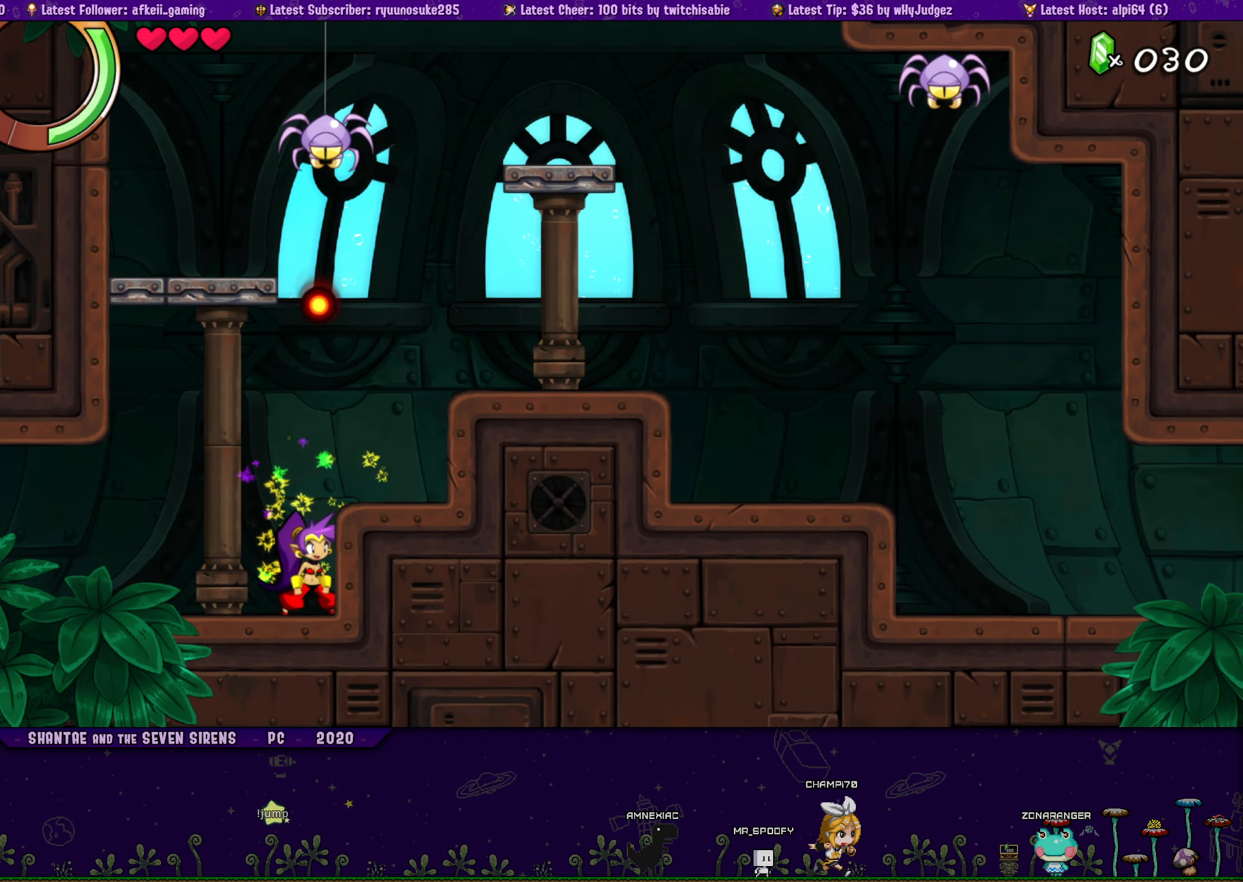
Gameplay with a controller (PlayStation layout); each line is a JSON object with the inputs held at the frame after it. "button_events" lists button changes between this image and that frame as [ms after this image, input, new state], when the widget could be followed in between (sticks are given only as held states). Not read: L1 L2 L3 R1 R2 R3 TOUCHPAD left_stick right_stick.
{"buttons": ["CROSS", "DPAD_RIGHT"], "button_events": [[17, "DPAD_LEFT", "down"], [217, "CROSS", "down"], [267, "DPAD_LEFT", "up"], [367, "DPAD_RIGHT", "down"]]}
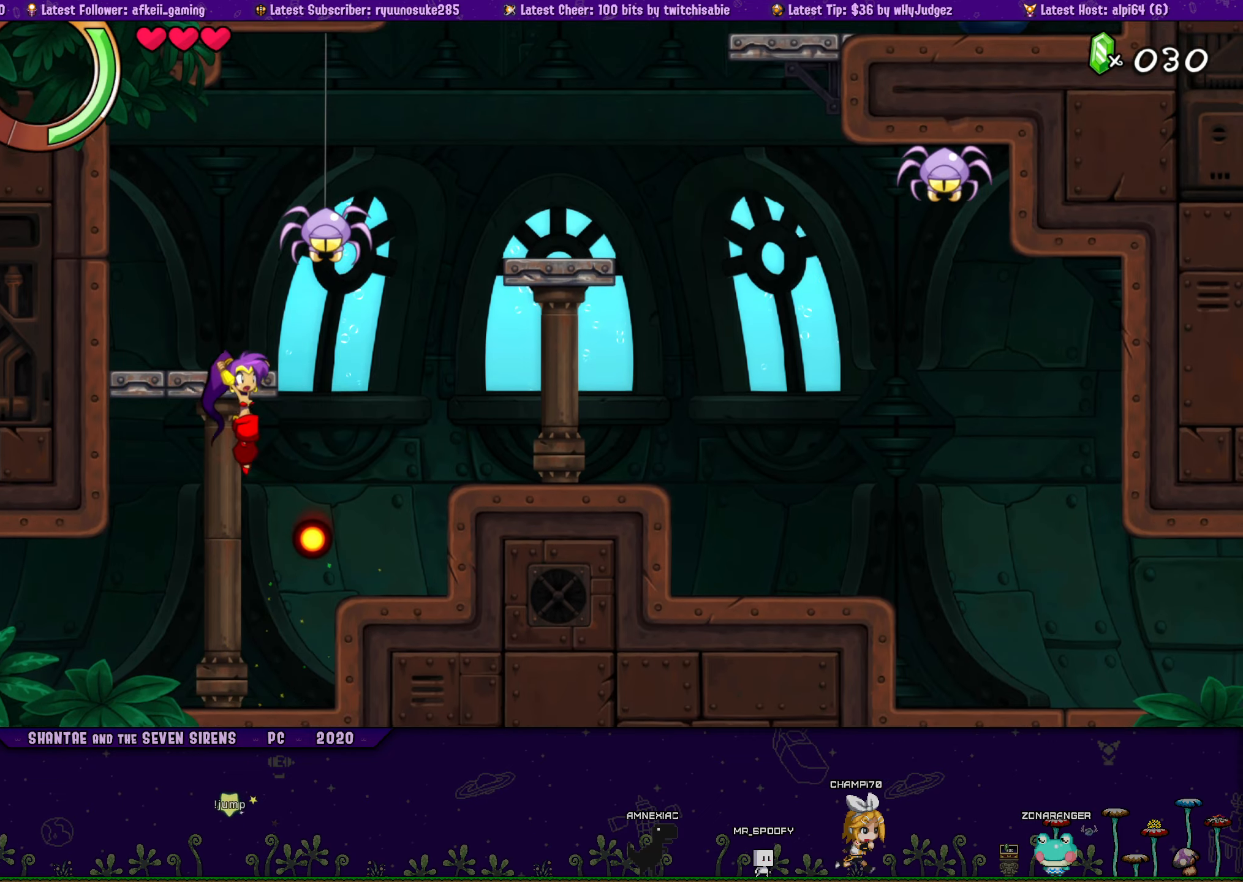
{"buttons": ["CROSS"], "button_events": [[150, "CROSS", "up"], [334, "DPAD_RIGHT", "up"], [467, "CROSS", "down"]]}
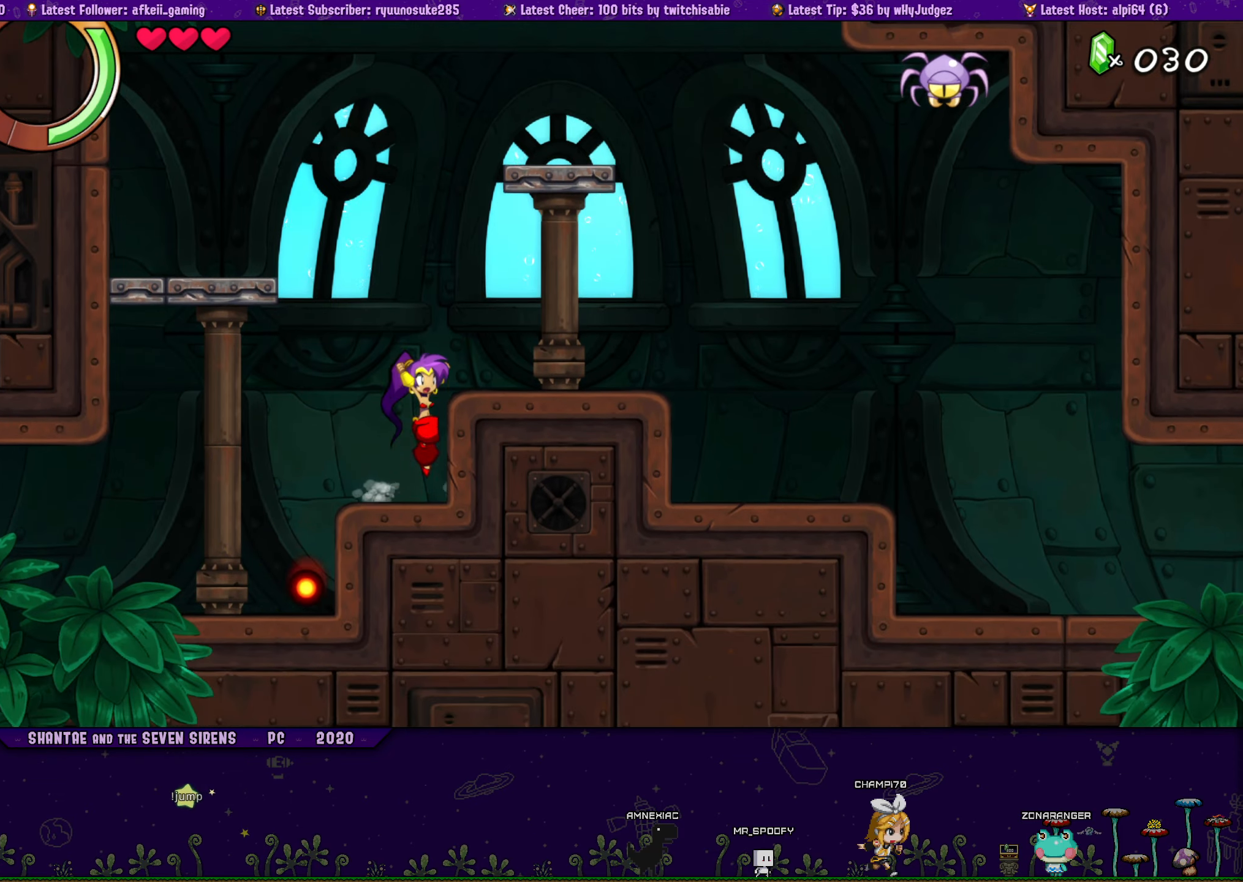
{"buttons": ["CROSS"], "button_events": [[34, "DPAD_RIGHT", "down"], [100, "CROSS", "up"], [334, "DPAD_RIGHT", "up"], [417, "CROSS", "down"]]}
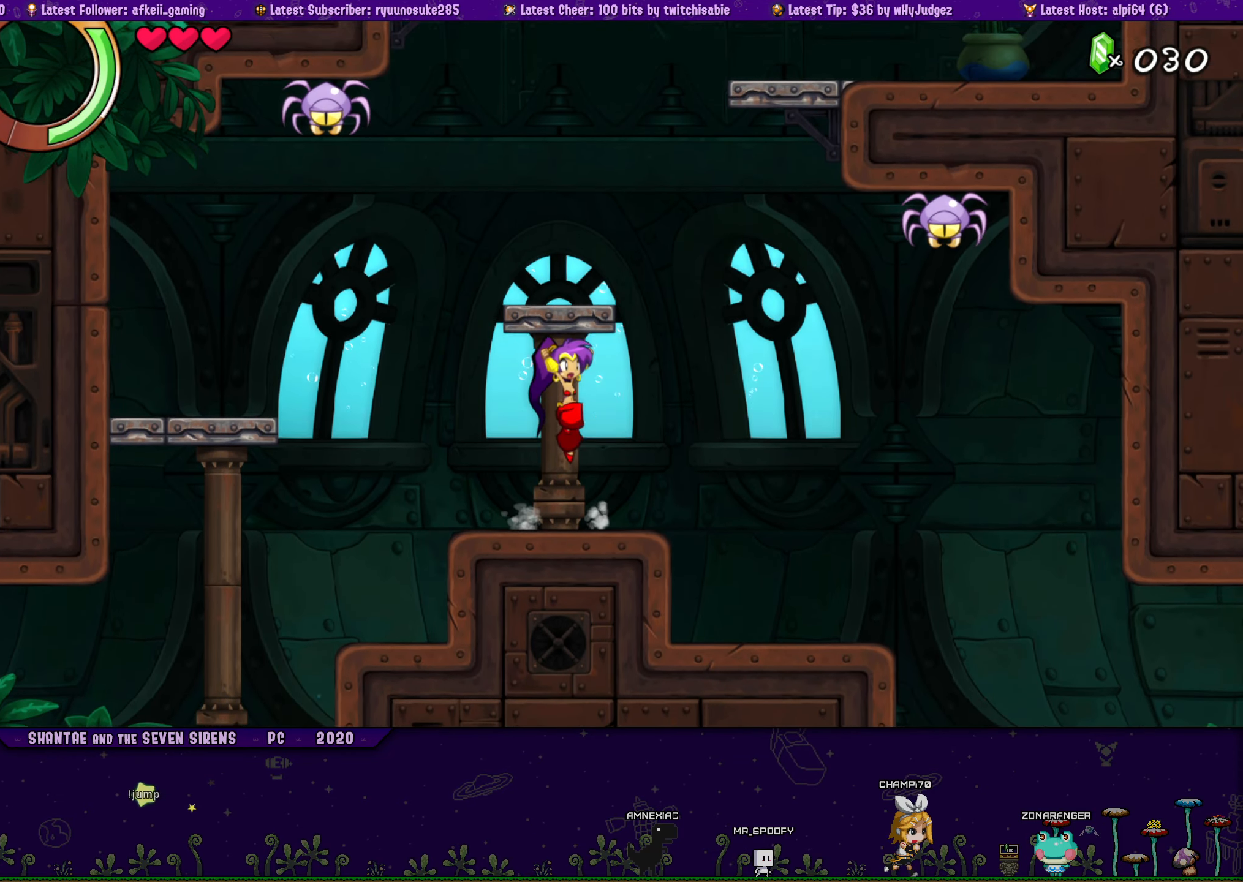
{"buttons": ["CROSS", "DPAD_RIGHT"], "button_events": [[167, "CROSS", "up"], [467, "CROSS", "down"], [467, "DPAD_RIGHT", "down"]]}
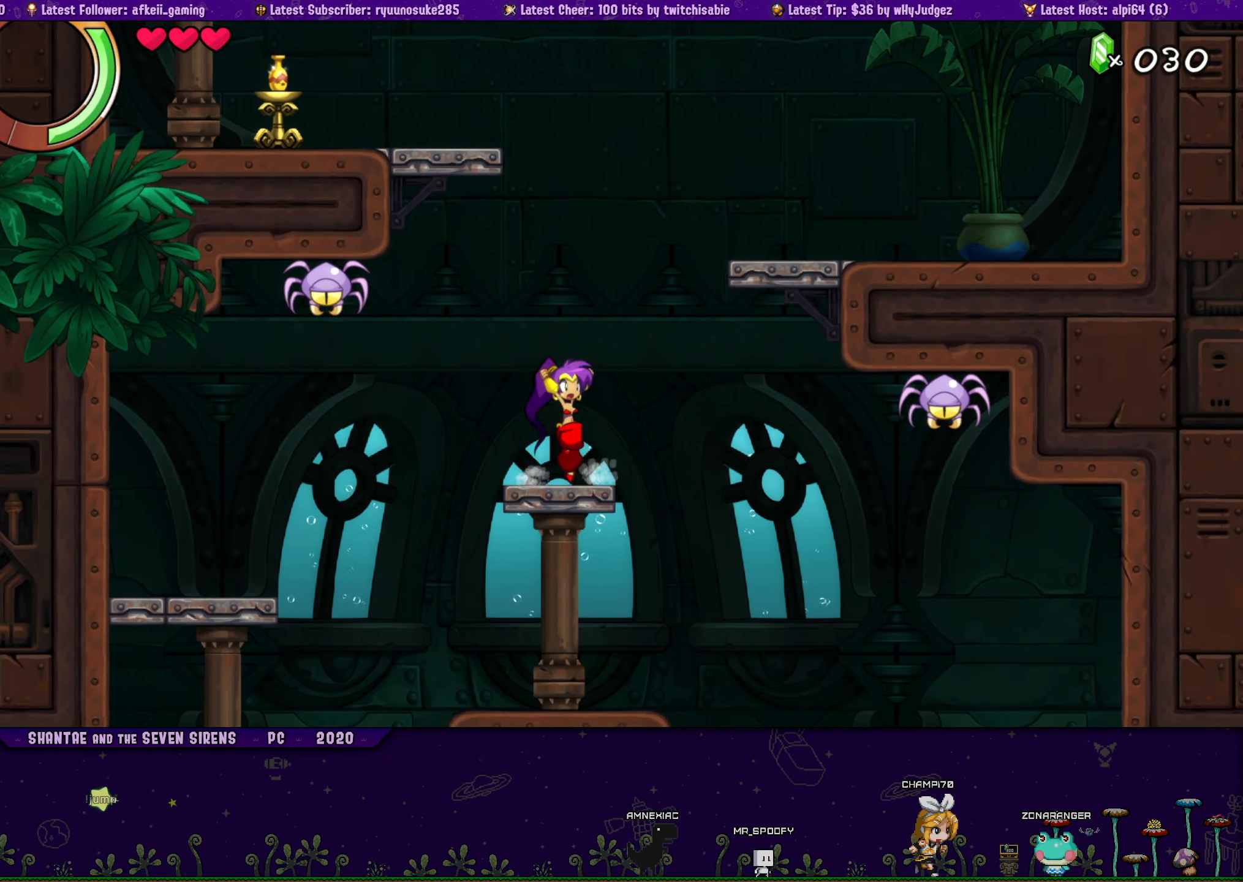
{"buttons": [], "button_events": [[300, "CROSS", "up"], [384, "DPAD_RIGHT", "up"]]}
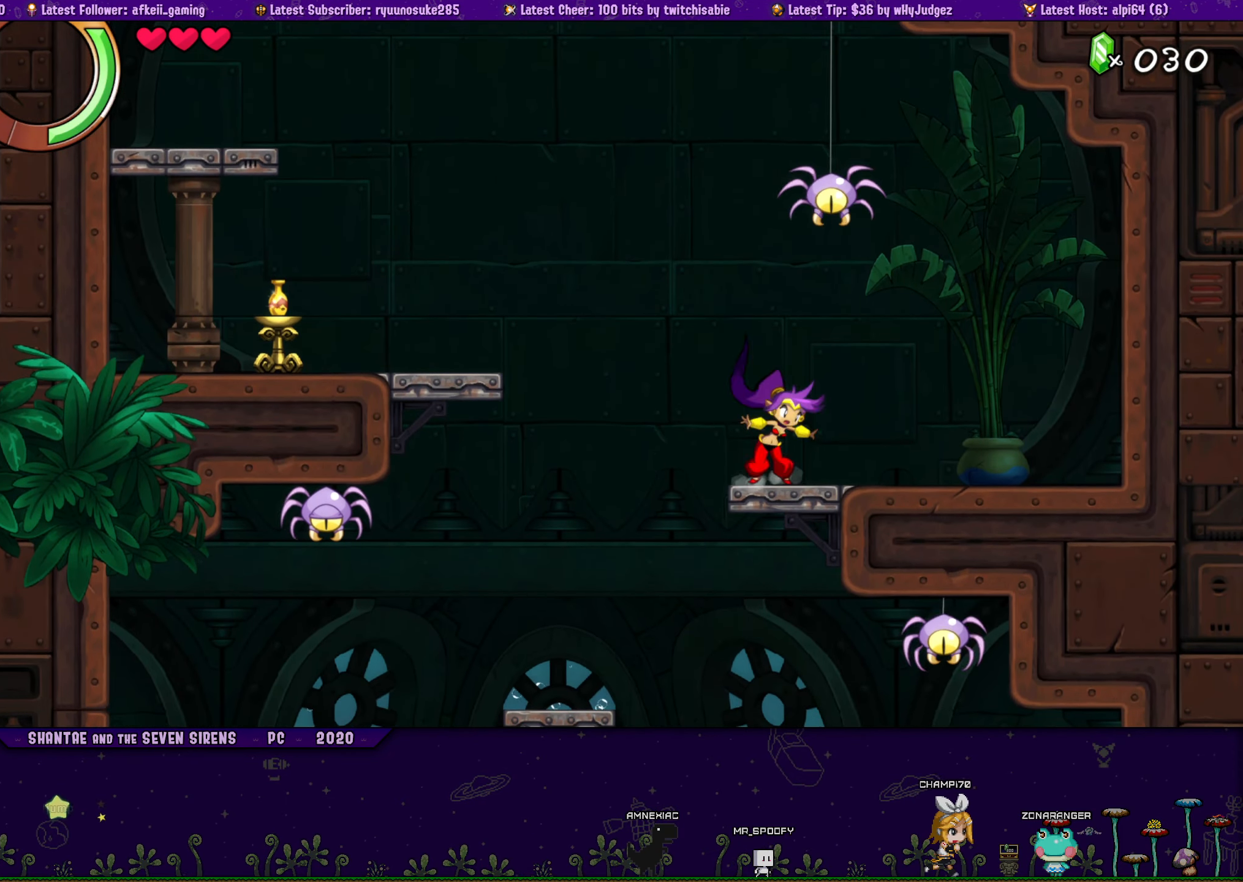
{"buttons": ["DPAD_LEFT"], "button_events": [[17, "DPAD_LEFT", "down"], [67, "CROSS", "down"], [417, "CROSS", "up"]]}
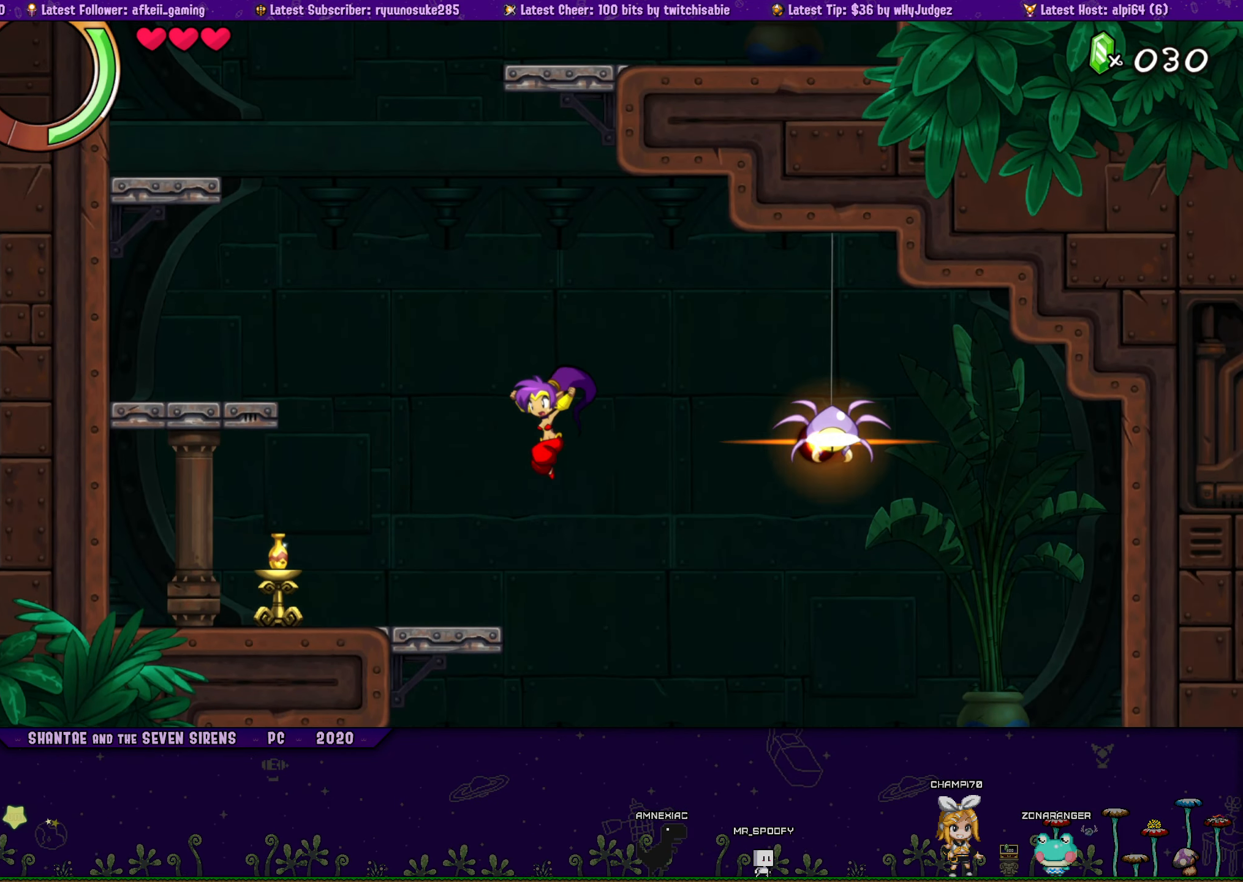
{"buttons": ["DPAD_LEFT"], "button_events": [[67, "SQUARE", "down"], [217, "SQUARE", "up"]]}
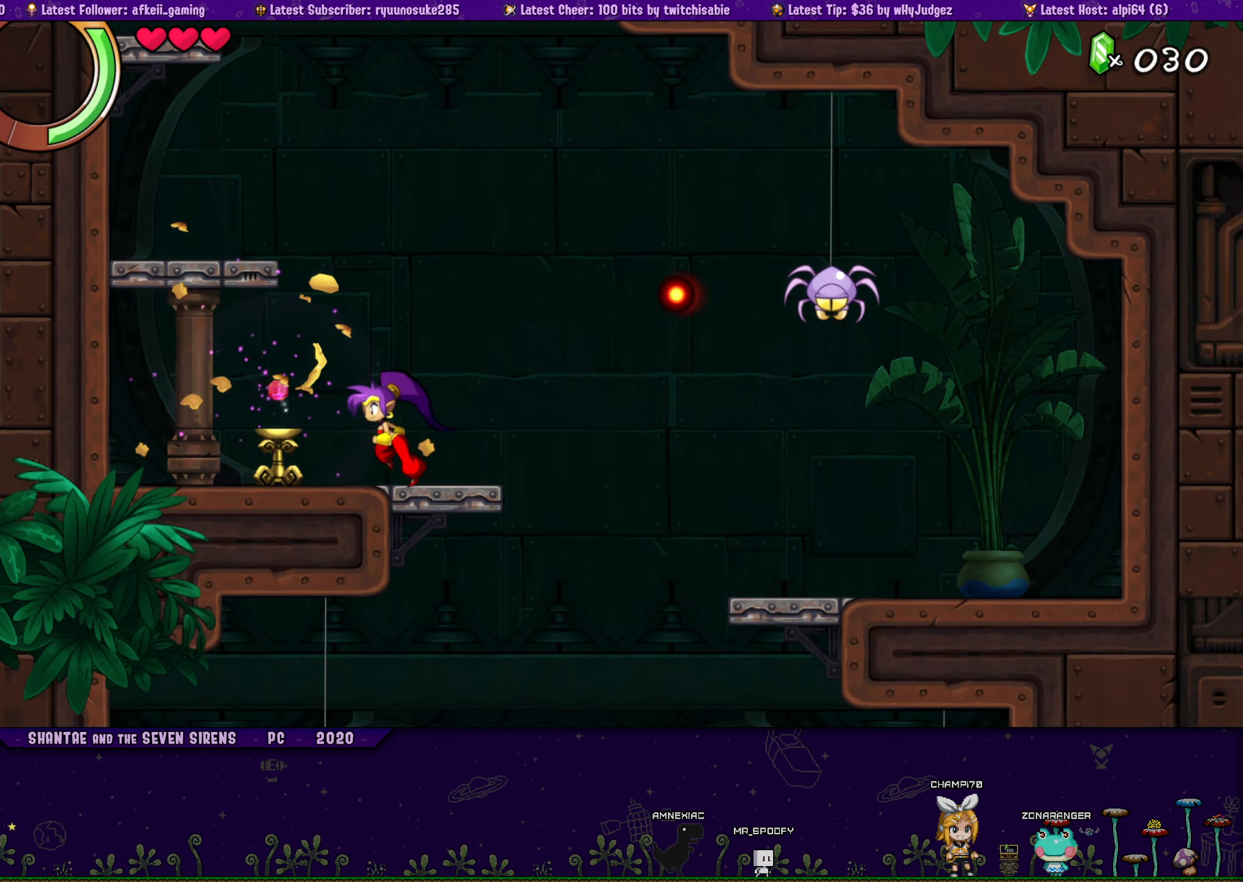
{"buttons": [], "button_events": [[167, "CROSS", "down"], [334, "DPAD_LEFT", "up"], [467, "CROSS", "up"]]}
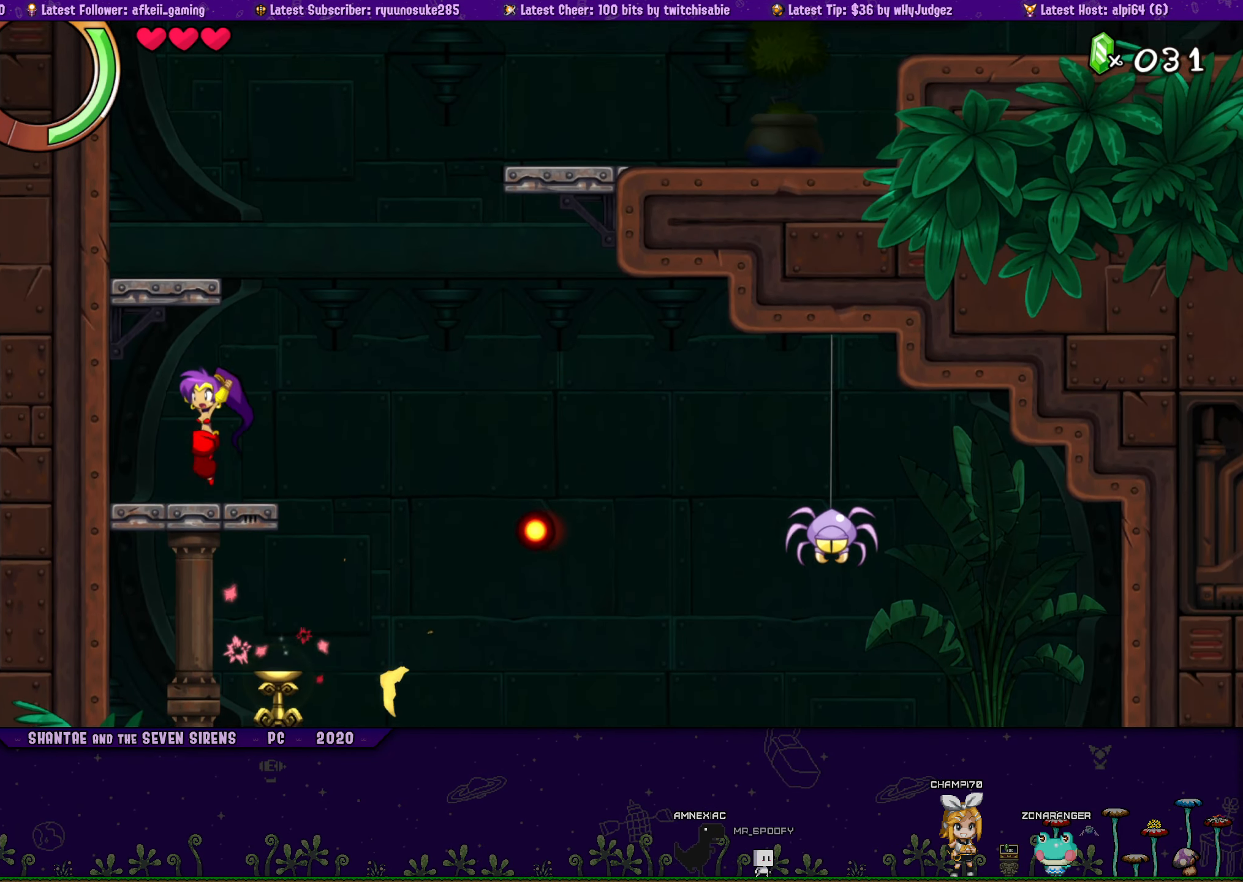
{"buttons": ["CROSS"], "button_events": [[250, "CROSS", "down"]]}
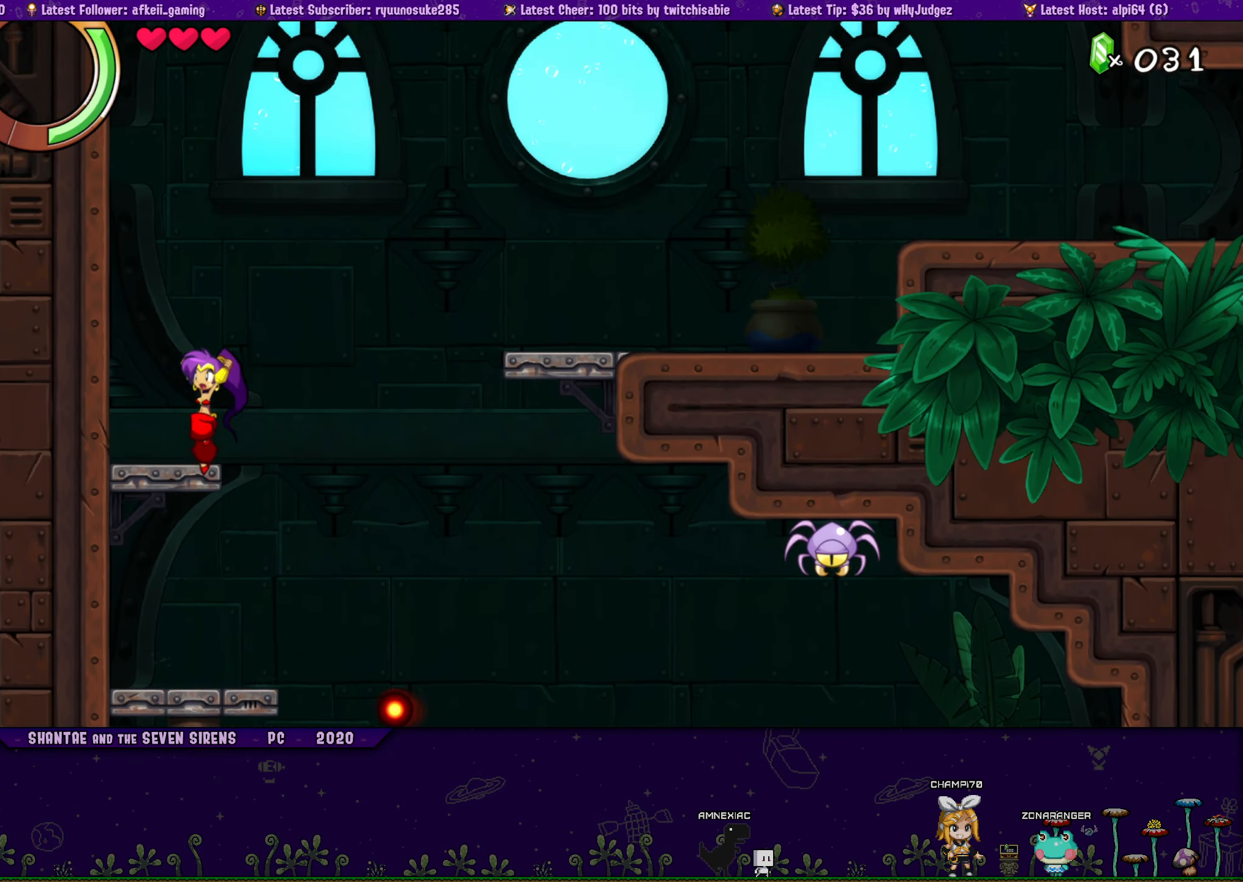
{"buttons": ["CROSS", "DPAD_RIGHT"], "button_events": [[17, "CROSS", "up"], [300, "DPAD_RIGHT", "down"], [317, "CROSS", "down"]]}
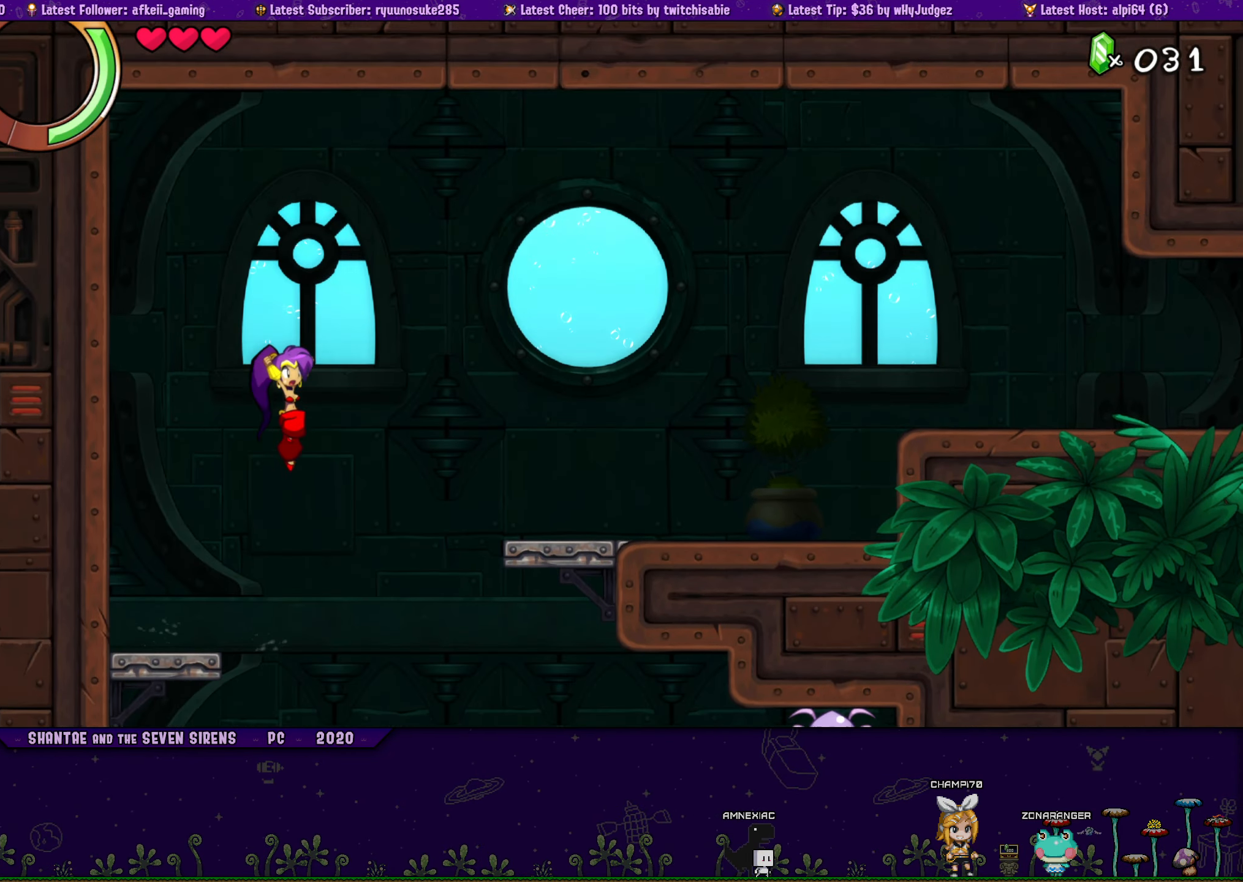
{"buttons": ["DPAD_RIGHT"], "button_events": [[317, "CROSS", "up"]]}
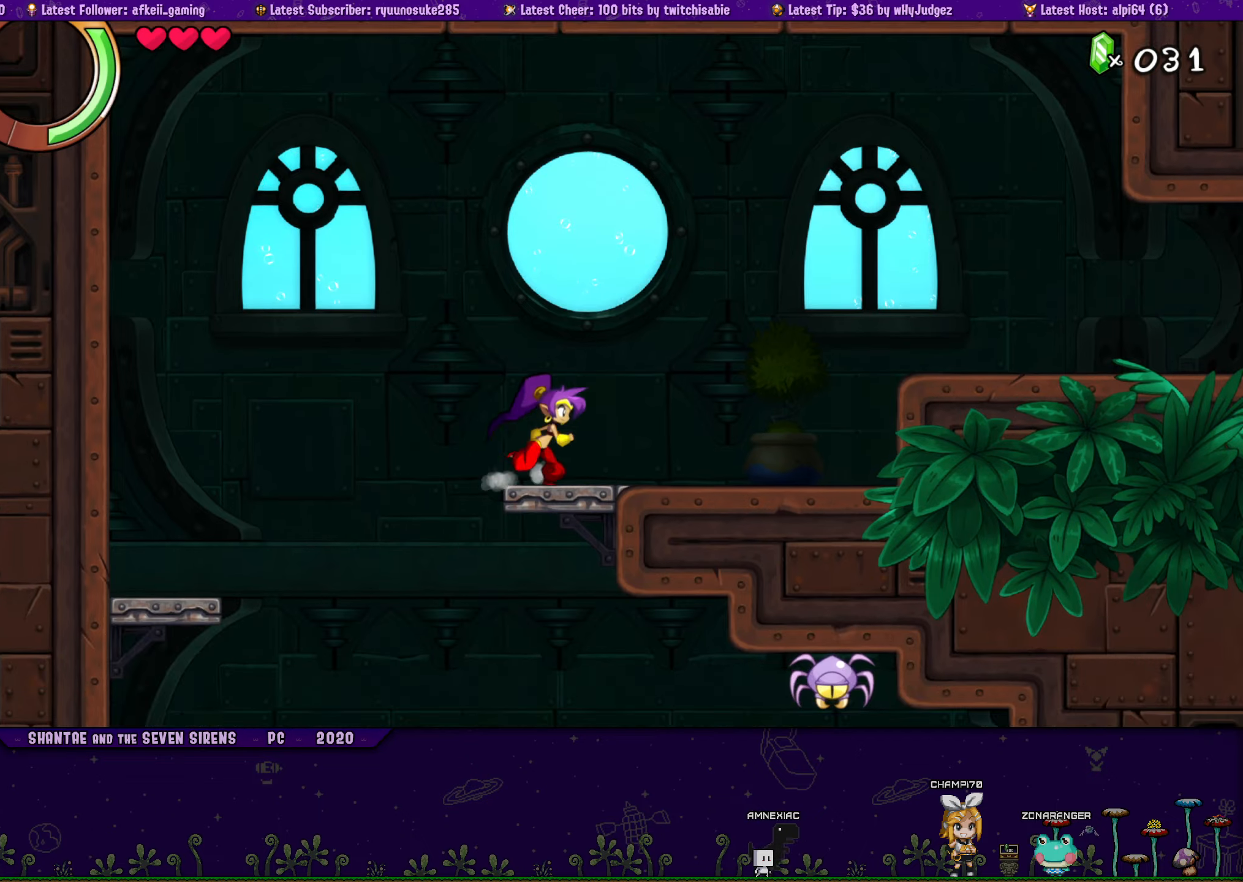
{"buttons": ["CROSS", "DPAD_RIGHT"], "button_events": [[466, "CROSS", "down"]]}
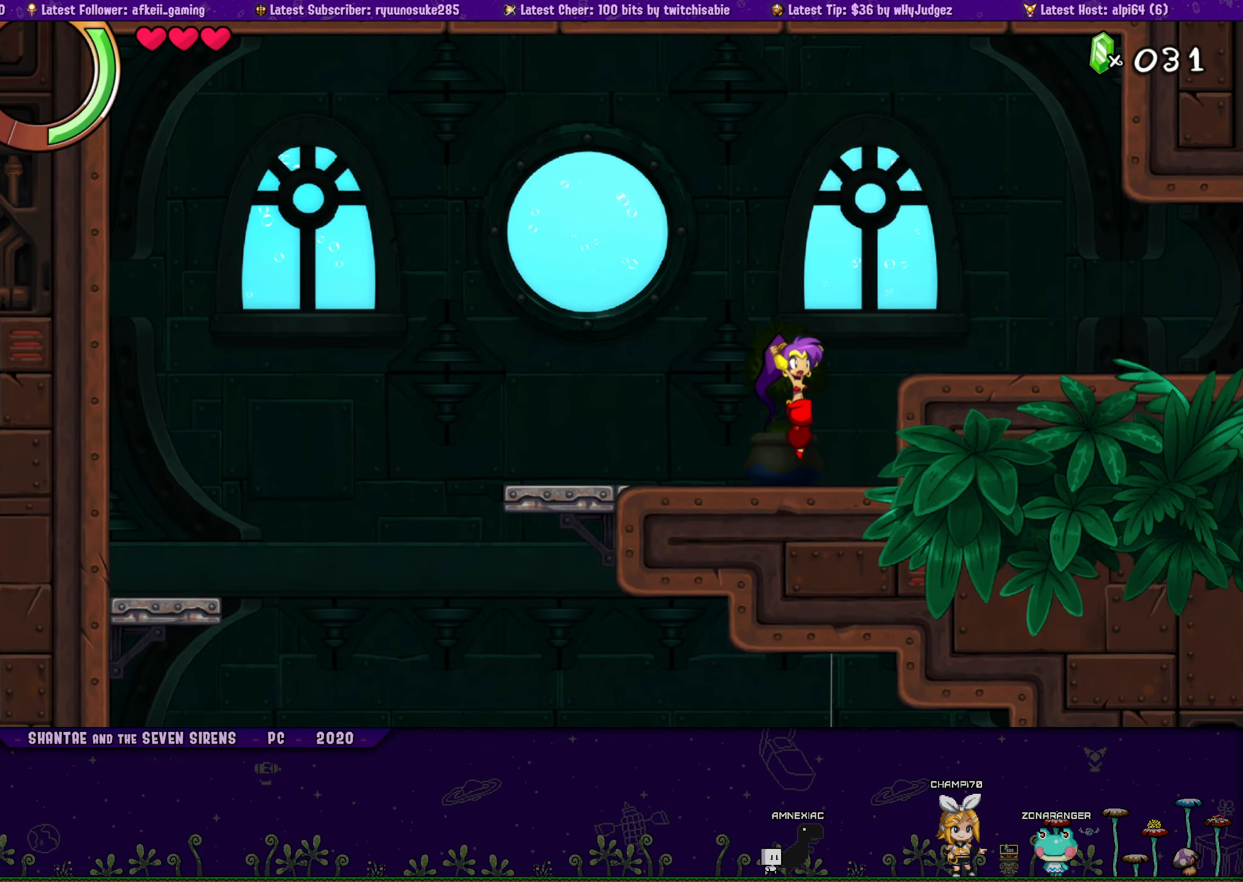
{"buttons": ["DPAD_RIGHT"], "button_events": [[200, "CROSS", "up"]]}
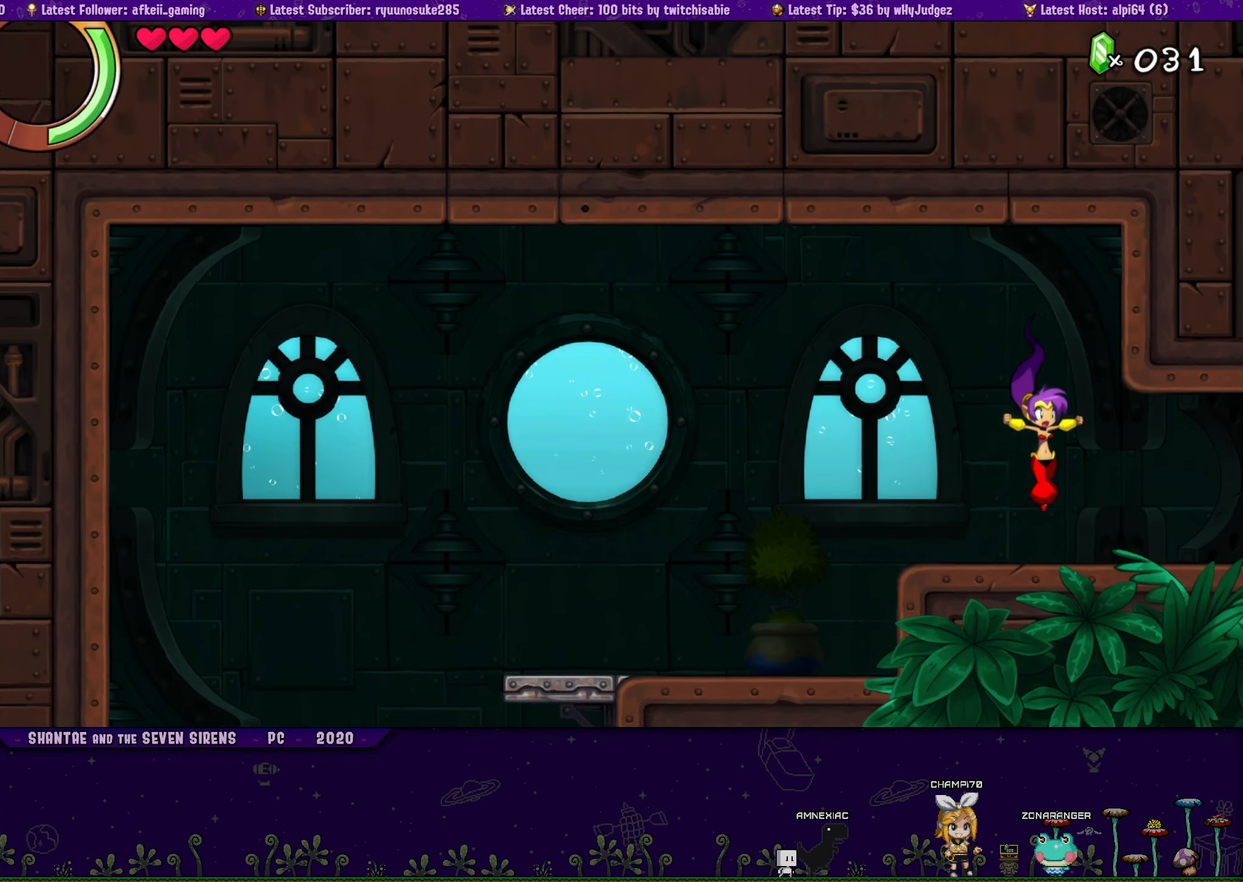
{"buttons": ["DPAD_RIGHT"], "button_events": []}
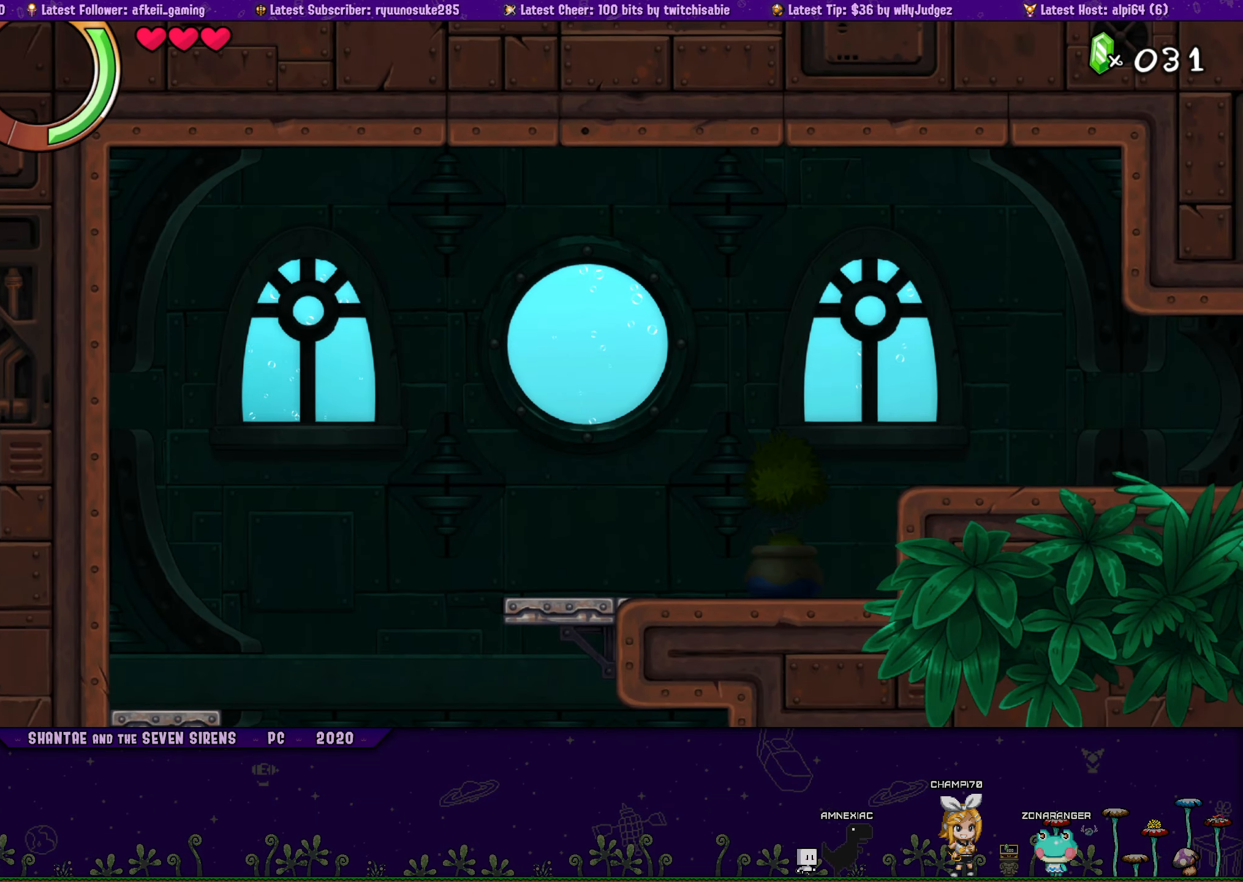
{"buttons": ["DPAD_RIGHT"], "button_events": []}
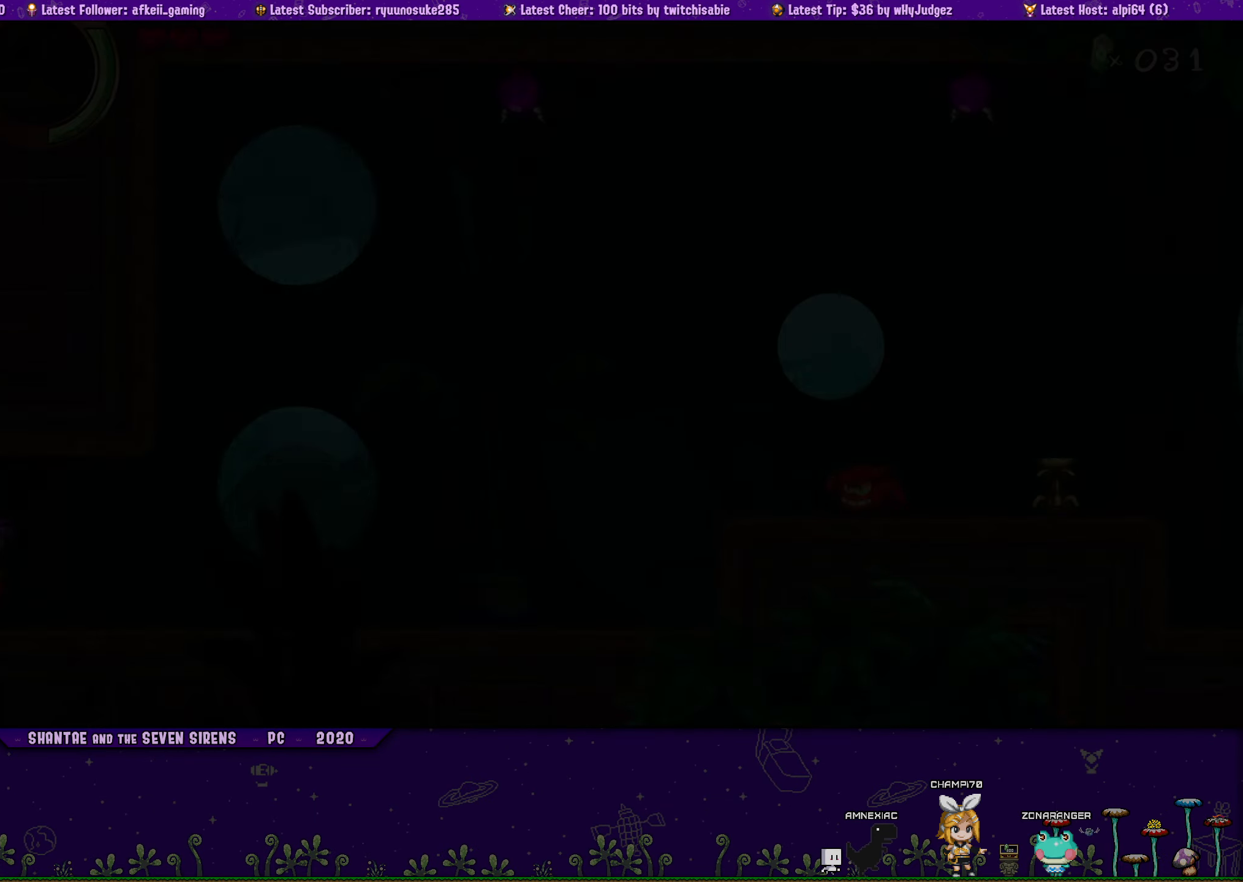
{"buttons": ["DPAD_RIGHT"], "button_events": []}
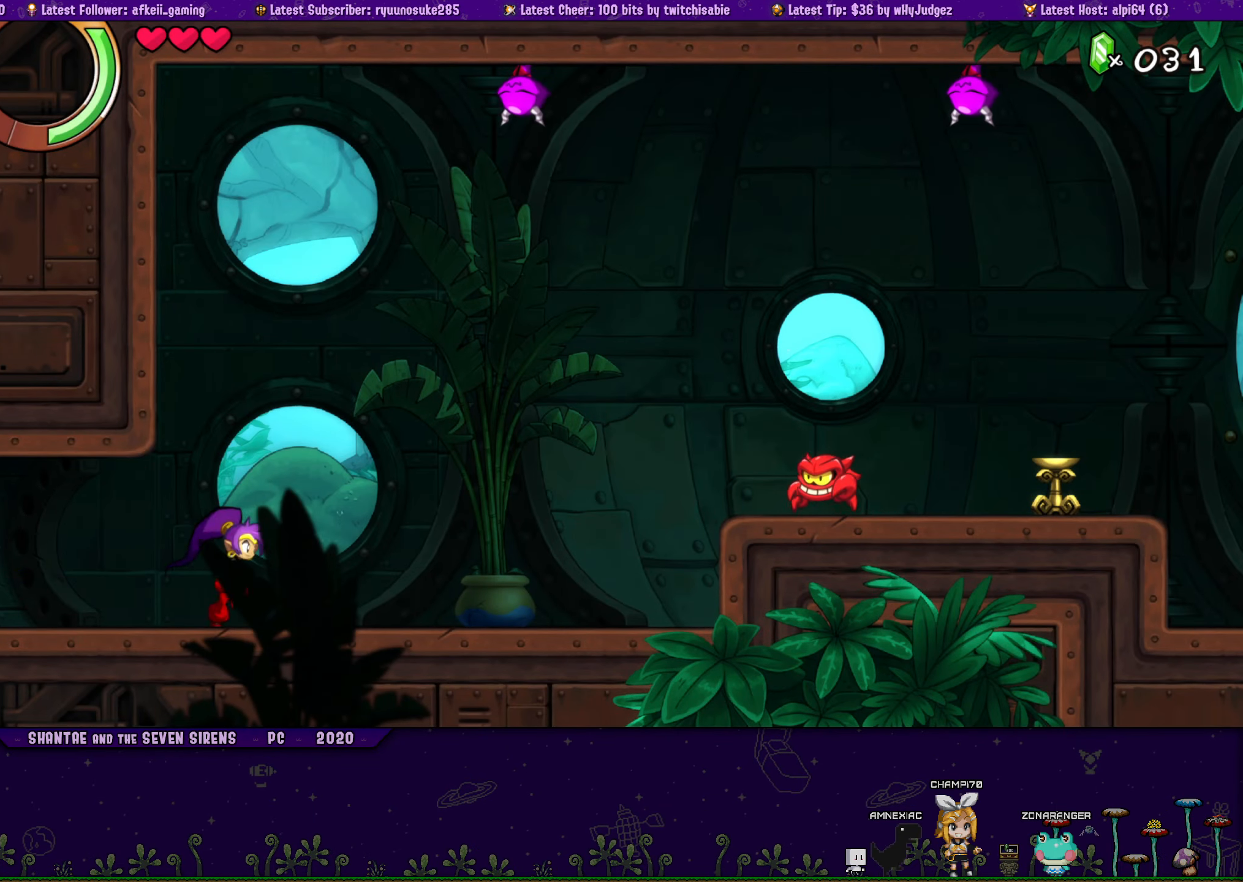
{"buttons": ["DPAD_RIGHT"], "button_events": [[200, "CROSS", "down"], [366, "CROSS", "up"]]}
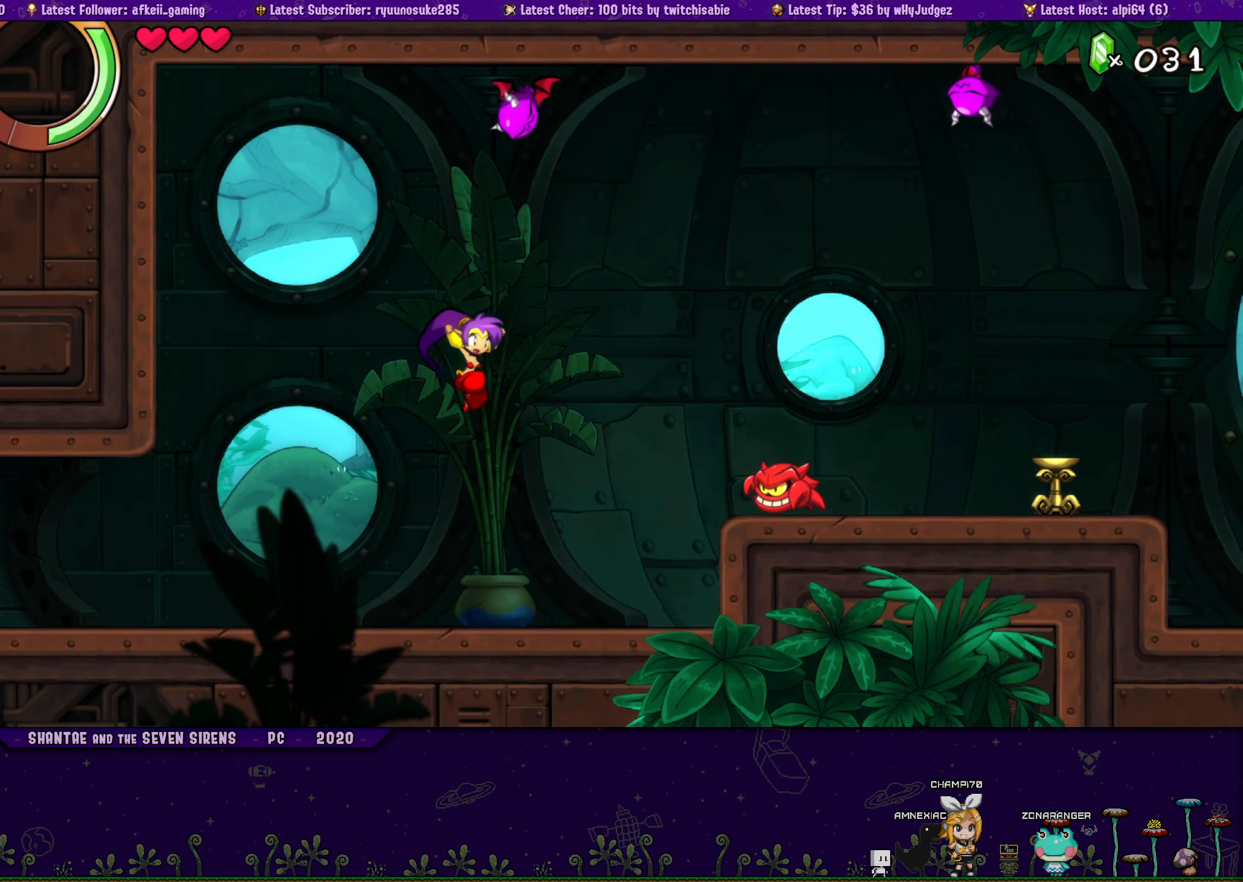
{"buttons": ["CROSS", "DPAD_RIGHT"], "button_events": [[50, "SQUARE", "down"], [300, "SQUARE", "up"], [466, "CROSS", "down"]]}
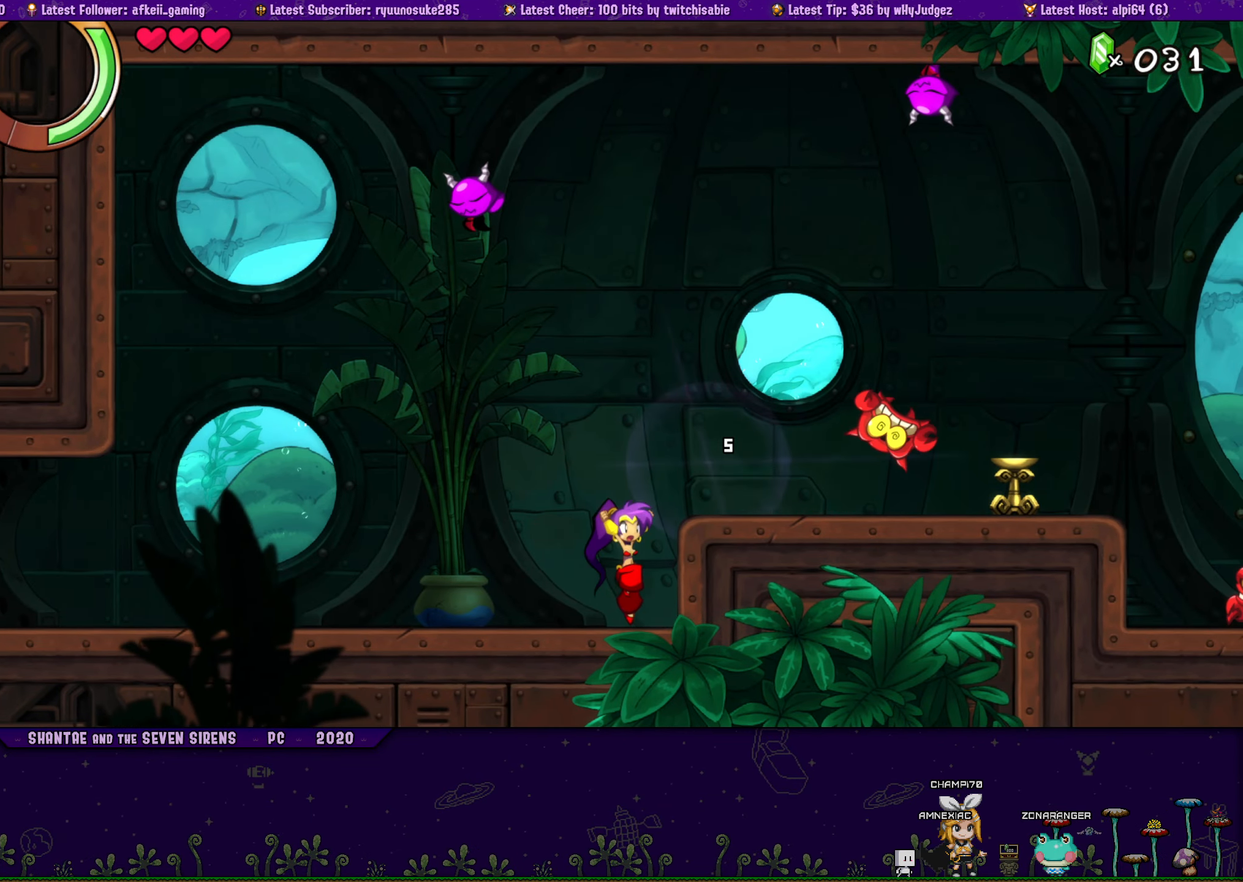
{"buttons": ["DPAD_RIGHT"], "button_events": [[66, "CROSS", "up"]]}
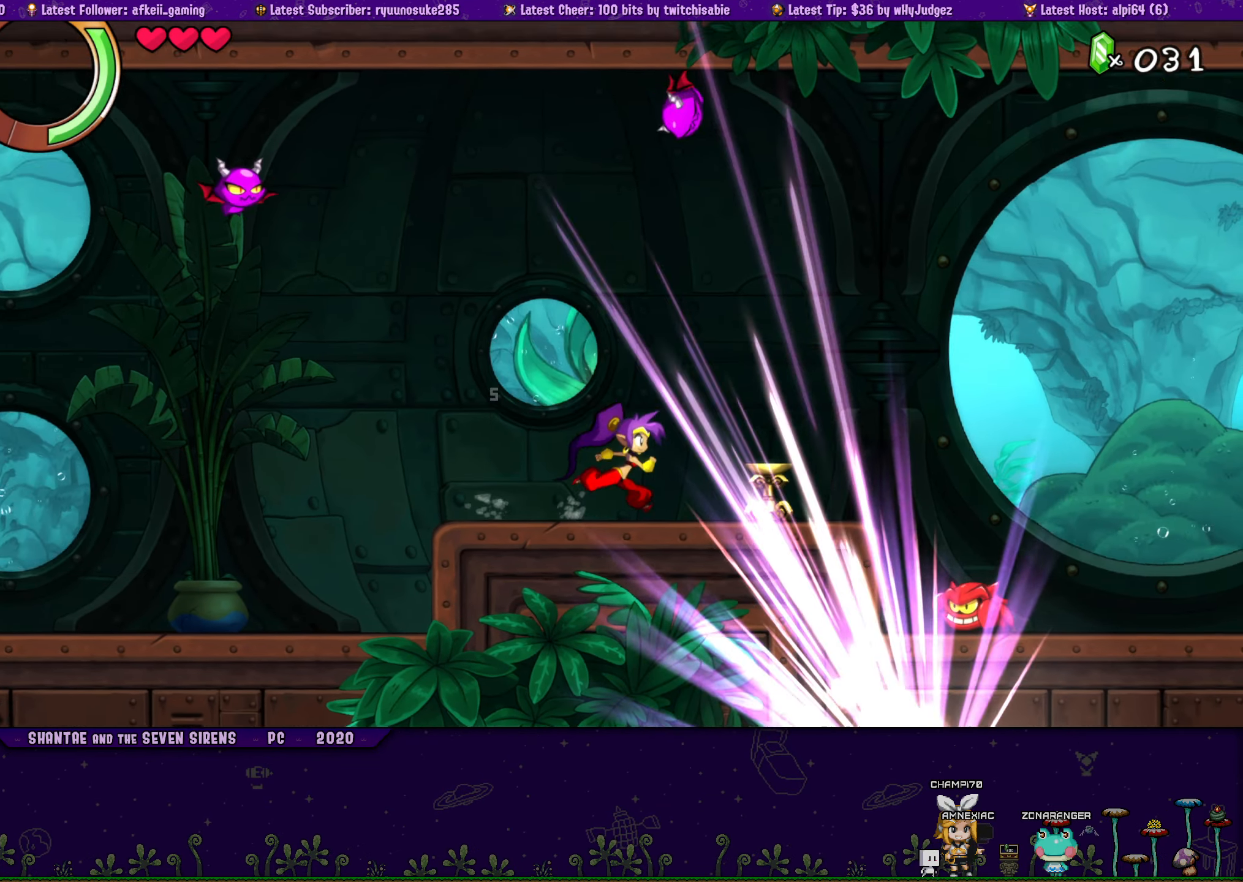
{"buttons": ["DPAD_RIGHT"], "button_events": [[416, "CROSS", "down"], [466, "CROSS", "up"]]}
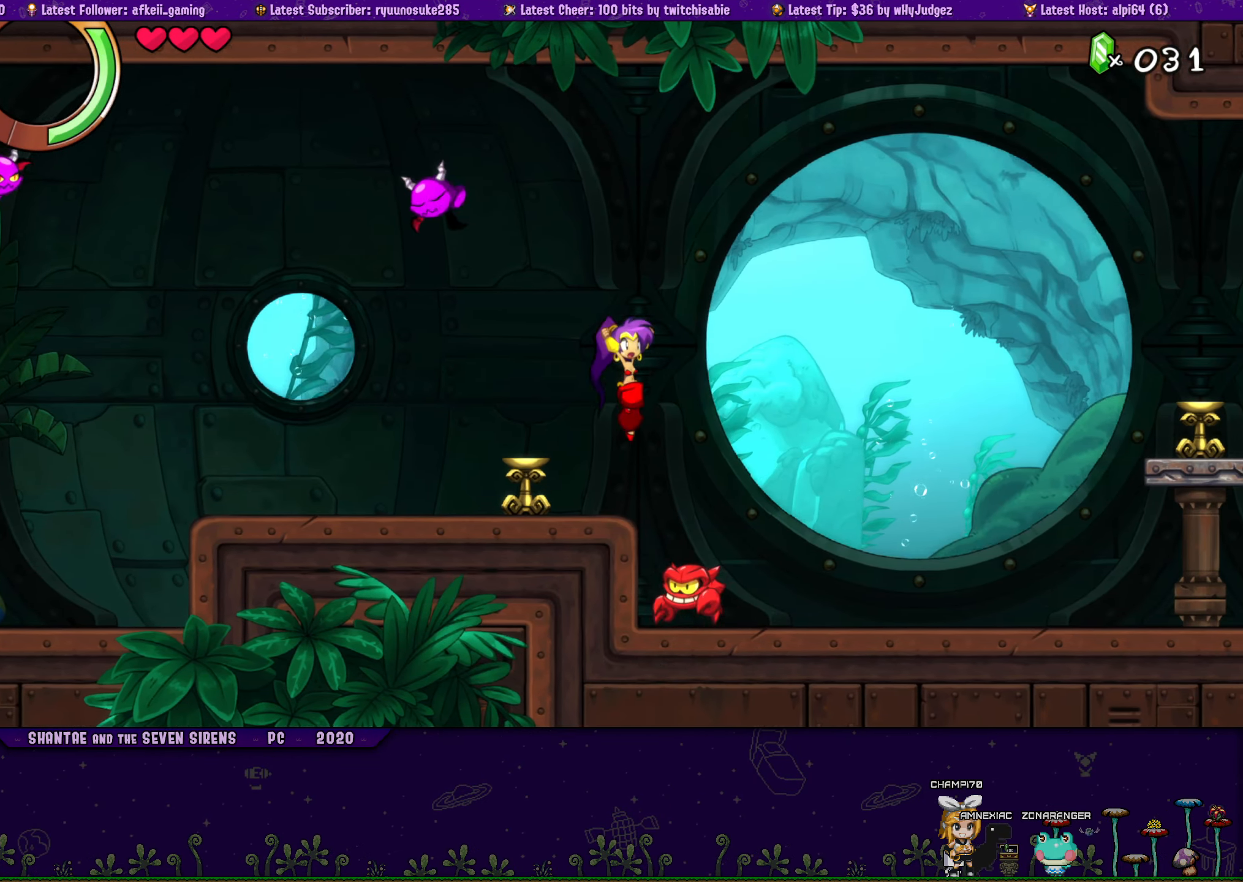
{"buttons": ["CROSS", "DPAD_RIGHT"], "button_events": [[467, "CROSS", "down"]]}
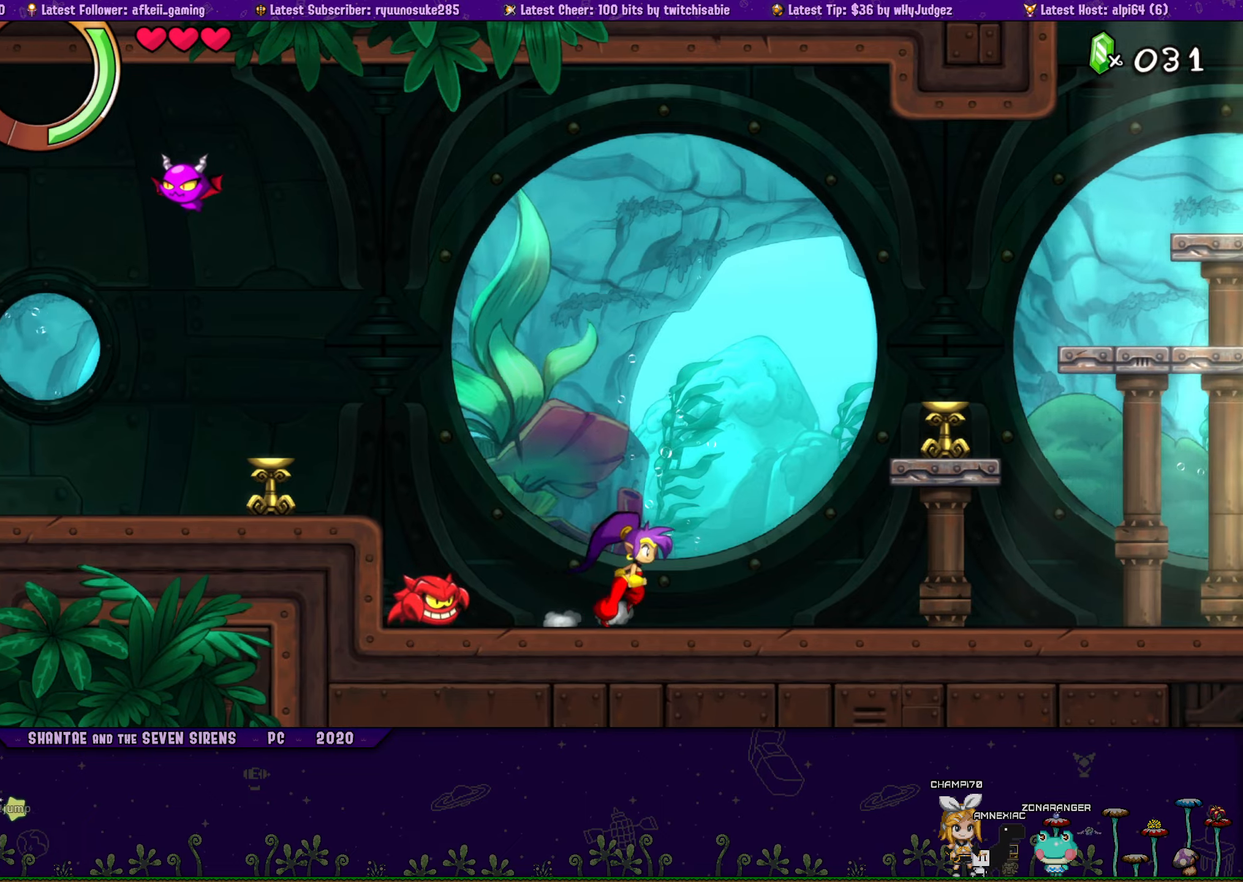
{"buttons": ["DPAD_RIGHT"], "button_events": [[317, "CROSS", "up"]]}
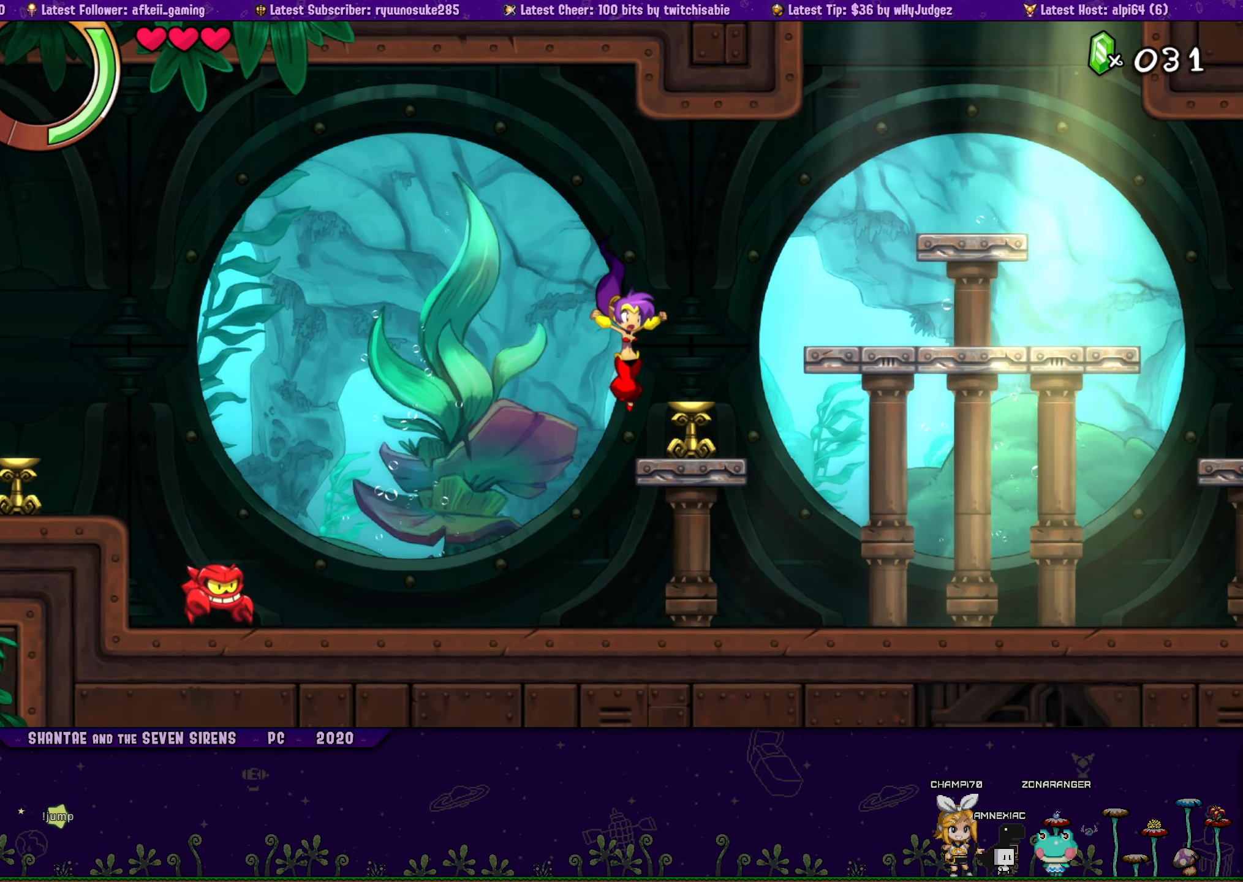
{"buttons": ["DPAD_RIGHT"], "button_events": [[200, "CROSS", "down"], [500, "CROSS", "up"]]}
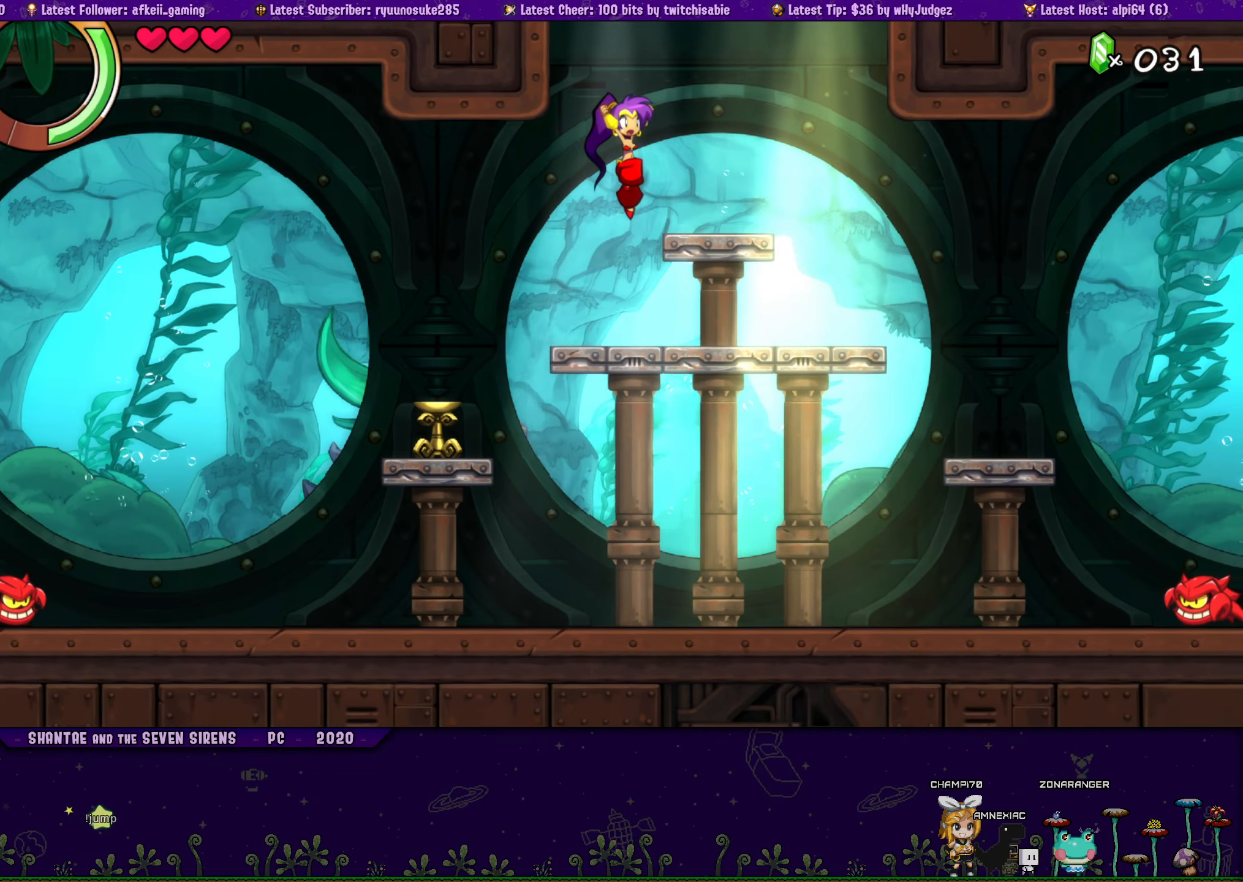
{"buttons": ["CROSS"], "button_events": [[200, "DPAD_RIGHT", "up"], [250, "CROSS", "down"]]}
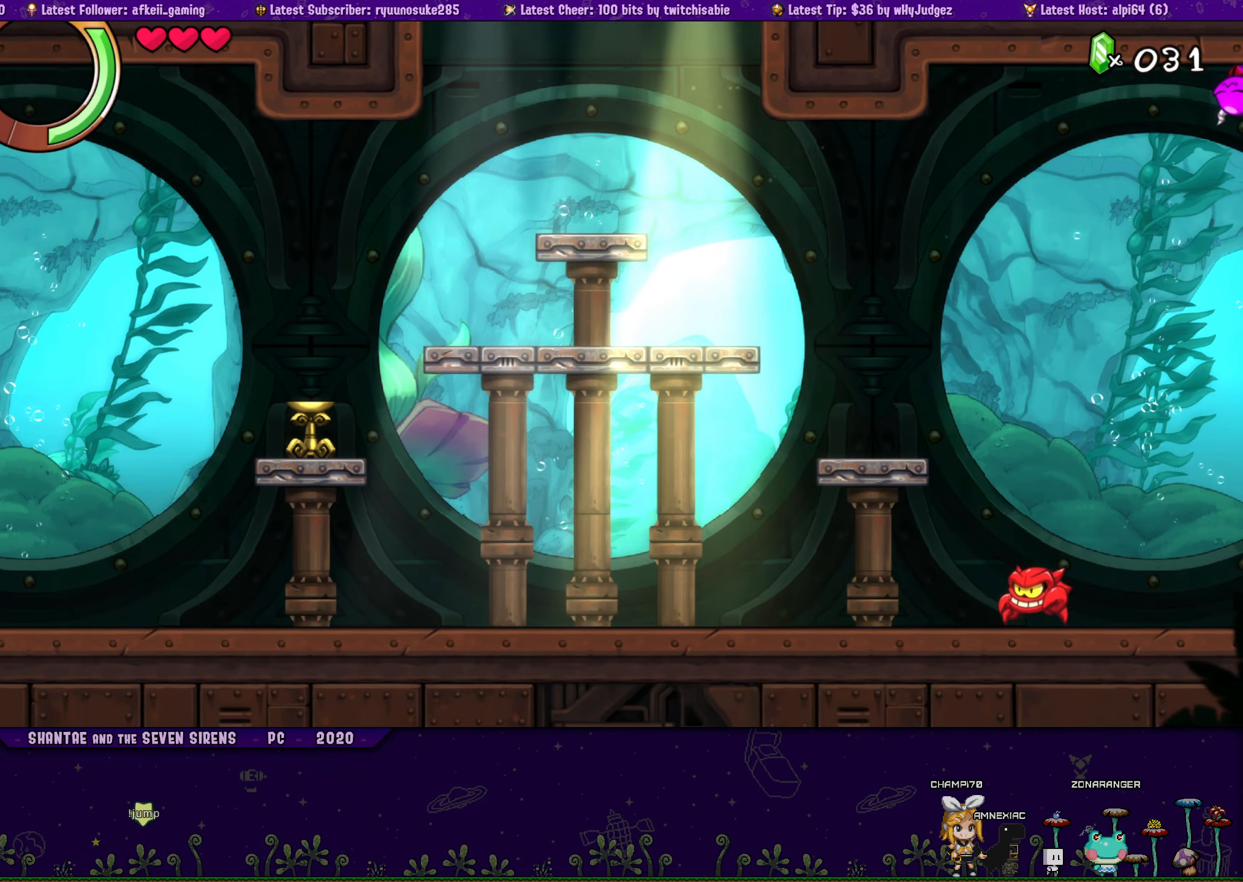
{"buttons": ["CROSS"], "button_events": []}
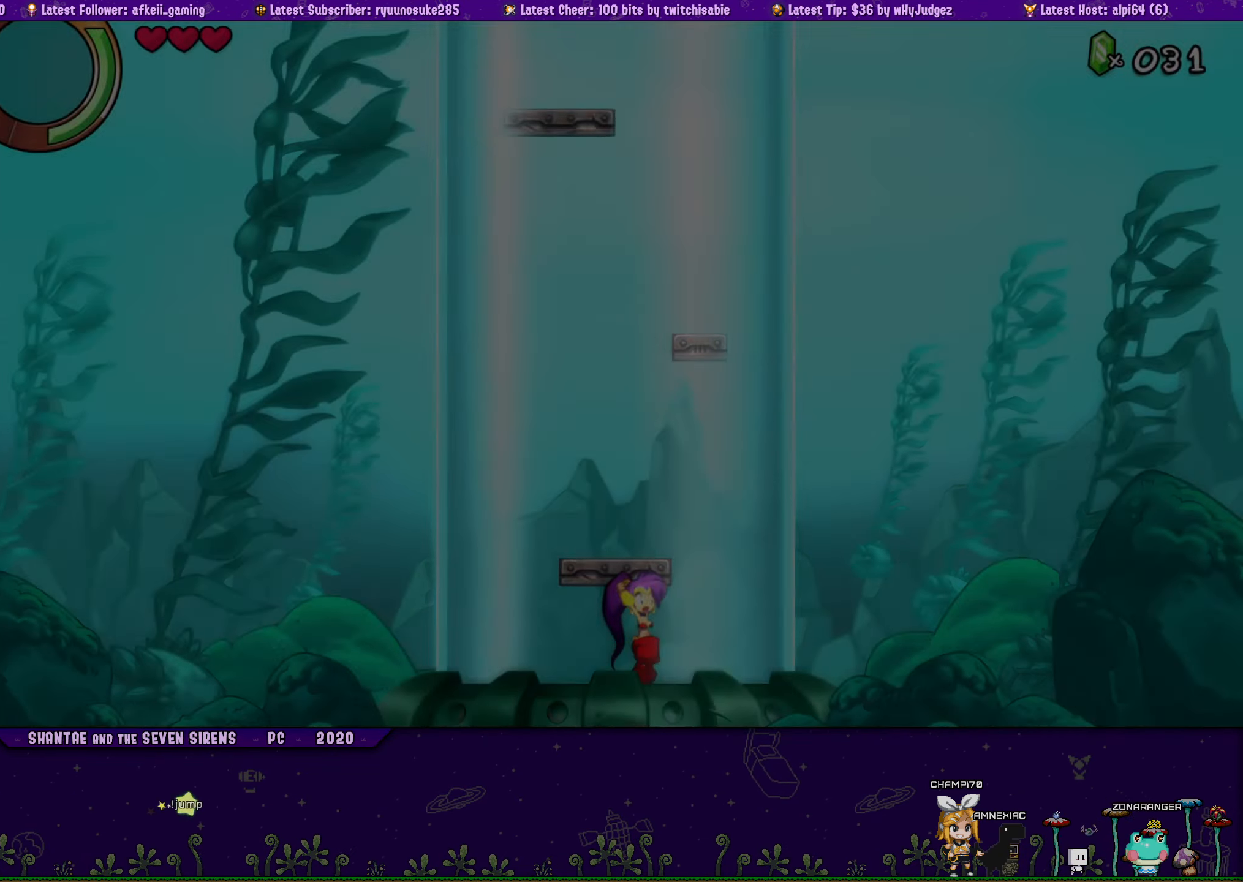
{"buttons": ["CROSS"], "button_events": [[267, "CROSS", "up"], [417, "CROSS", "down"]]}
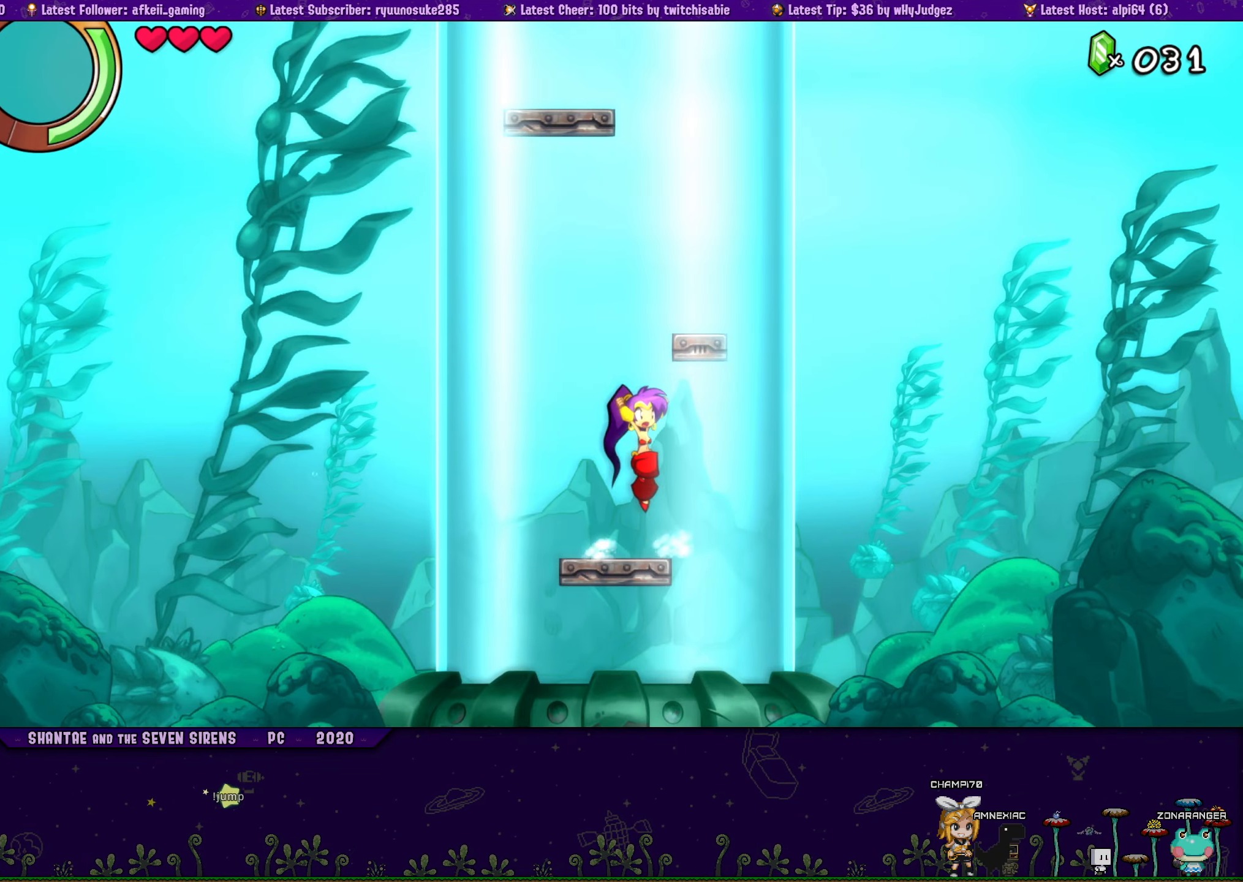
{"buttons": ["CROSS"], "button_events": [[150, "DPAD_RIGHT", "down"], [233, "CROSS", "up"], [250, "DPAD_RIGHT", "up"], [467, "CROSS", "down"]]}
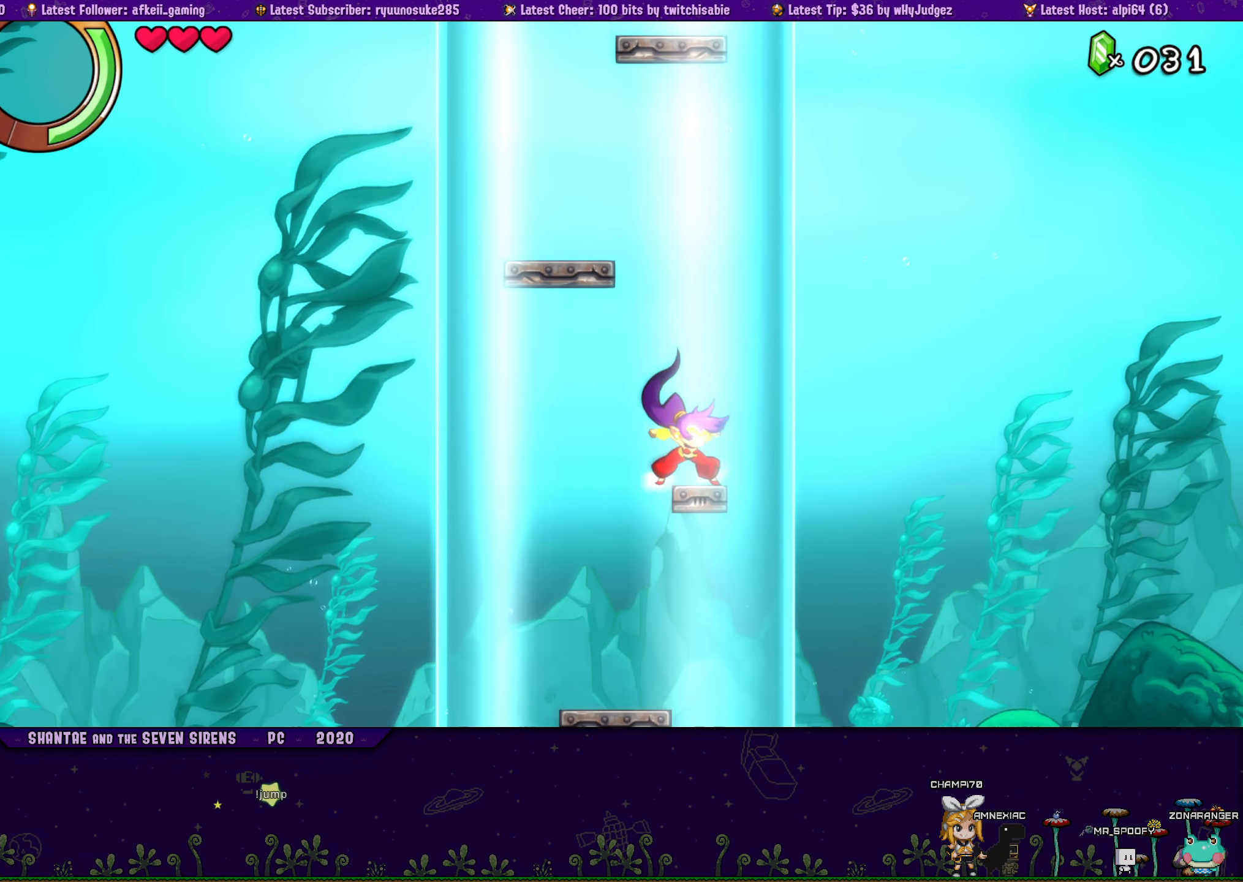
{"buttons": [], "button_events": [[150, "DPAD_LEFT", "down"], [317, "CROSS", "up"], [367, "DPAD_LEFT", "up"]]}
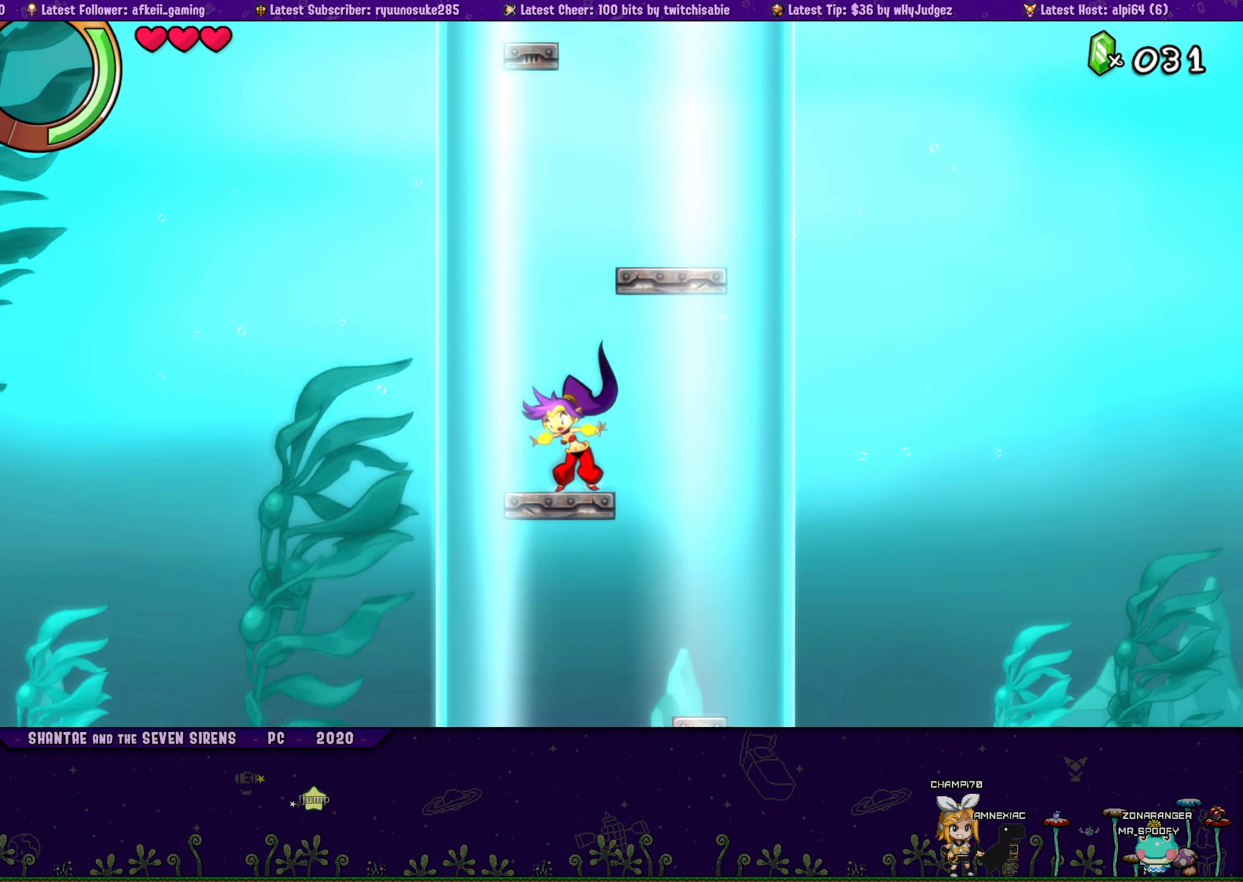
{"buttons": [], "button_events": [[67, "CROSS", "down"], [283, "DPAD_RIGHT", "down"], [367, "CROSS", "up"], [433, "DPAD_RIGHT", "up"]]}